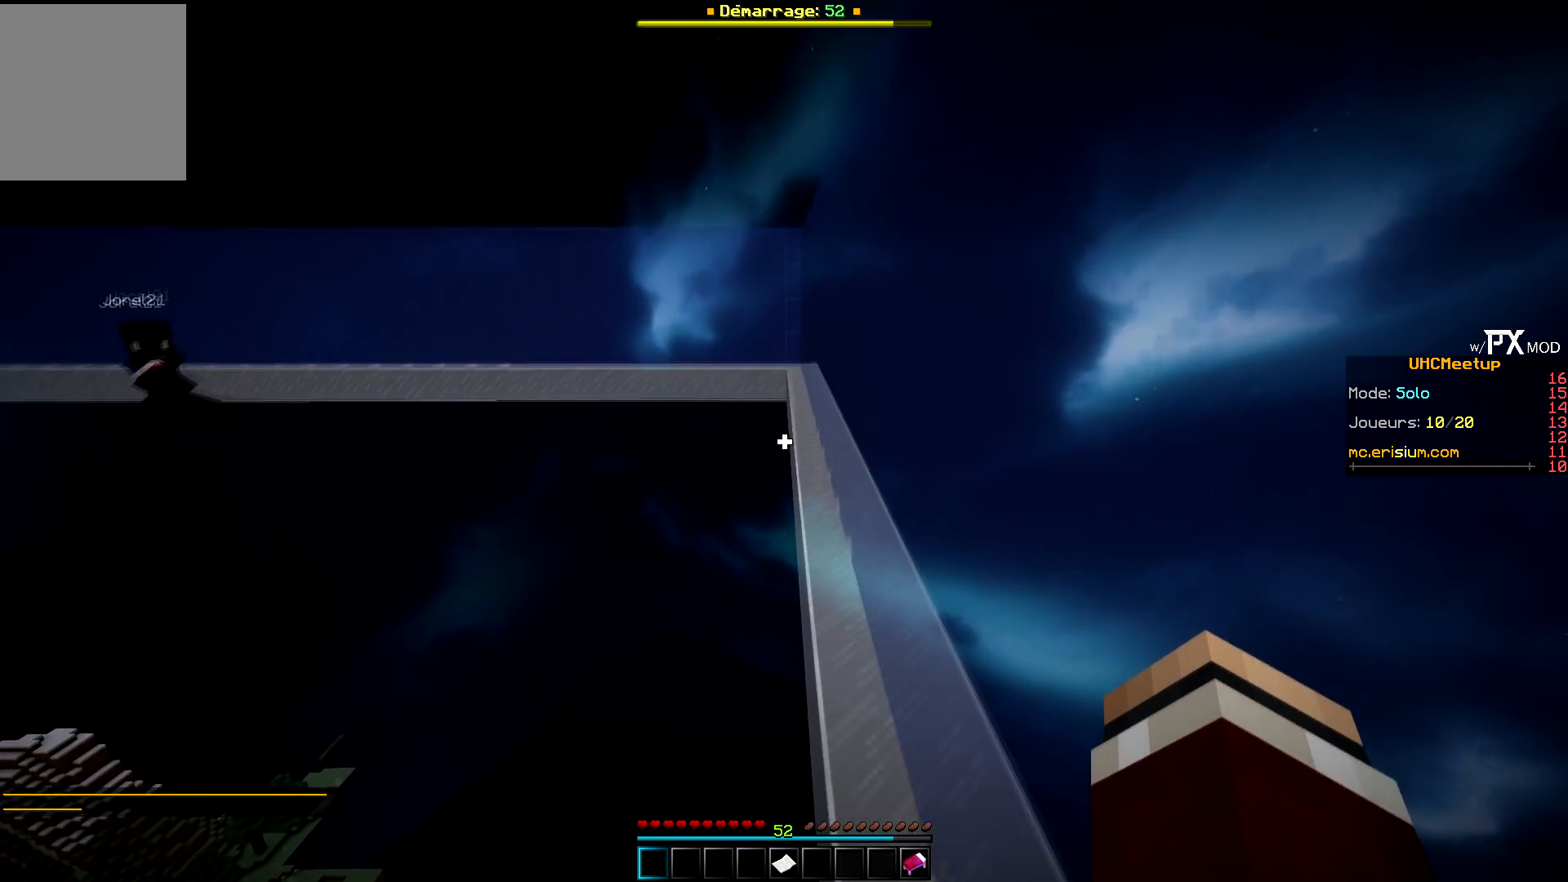
Gameplay with keyboard; each line is a JSON object with the keys held at the frame after it. "events" lists presses ("down") and releases ("up") of "d", "q", "s" and "z" between this image and that frame as [ms after this image, input, new state], when the widget could be followed in between. No other keys are recorded. Mouse input is not recorded.
{"keys": ["d", "z"], "events": [[267, "d", "down"]]}
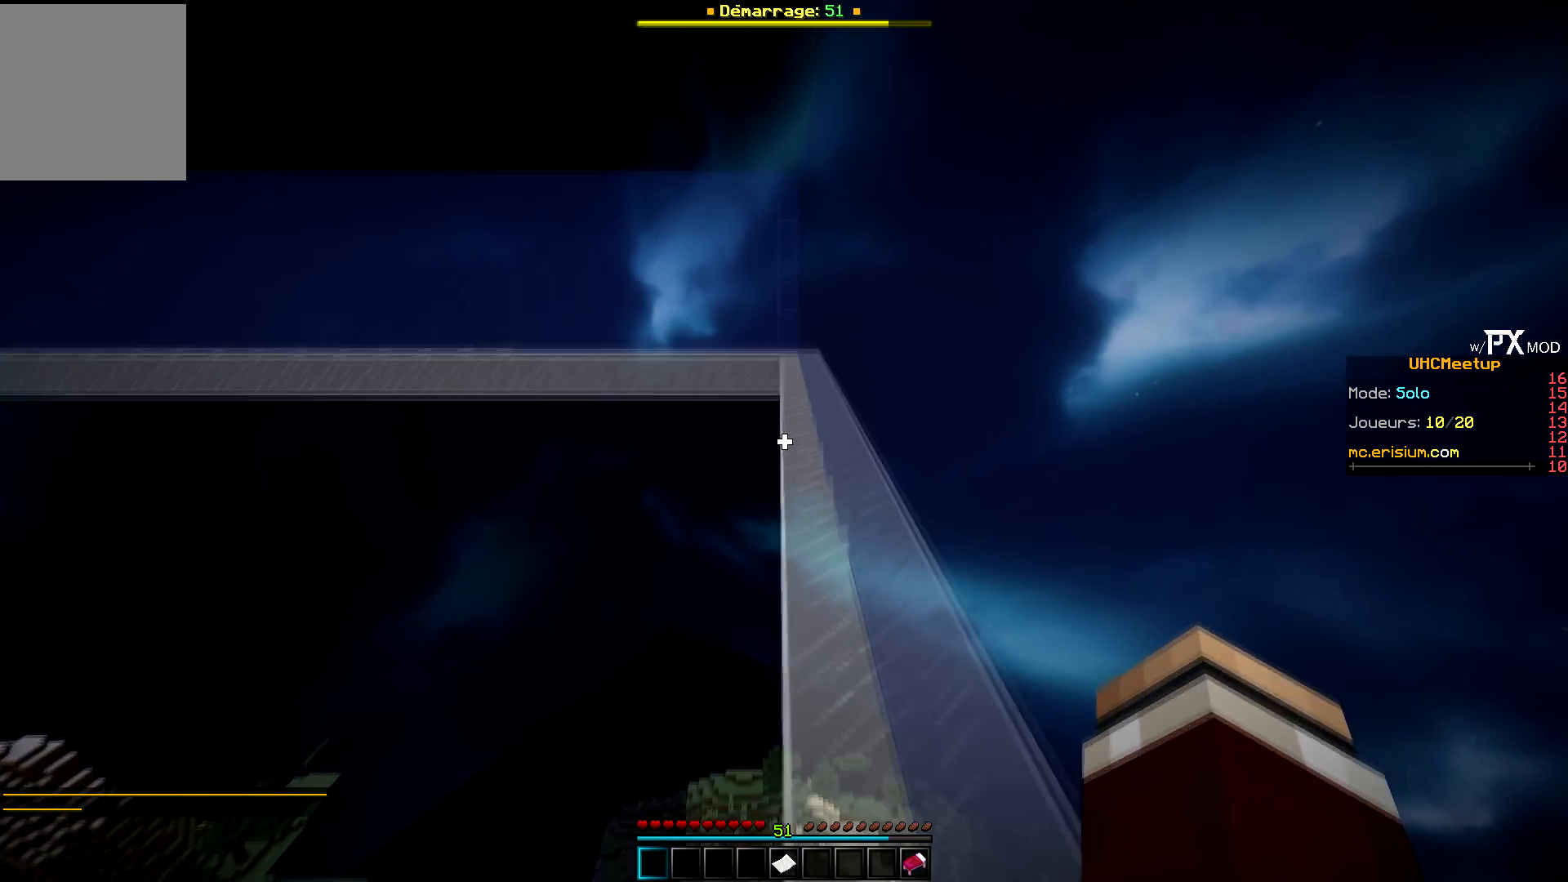
{"keys": ["z"], "events": [[84, "d", "up"]]}
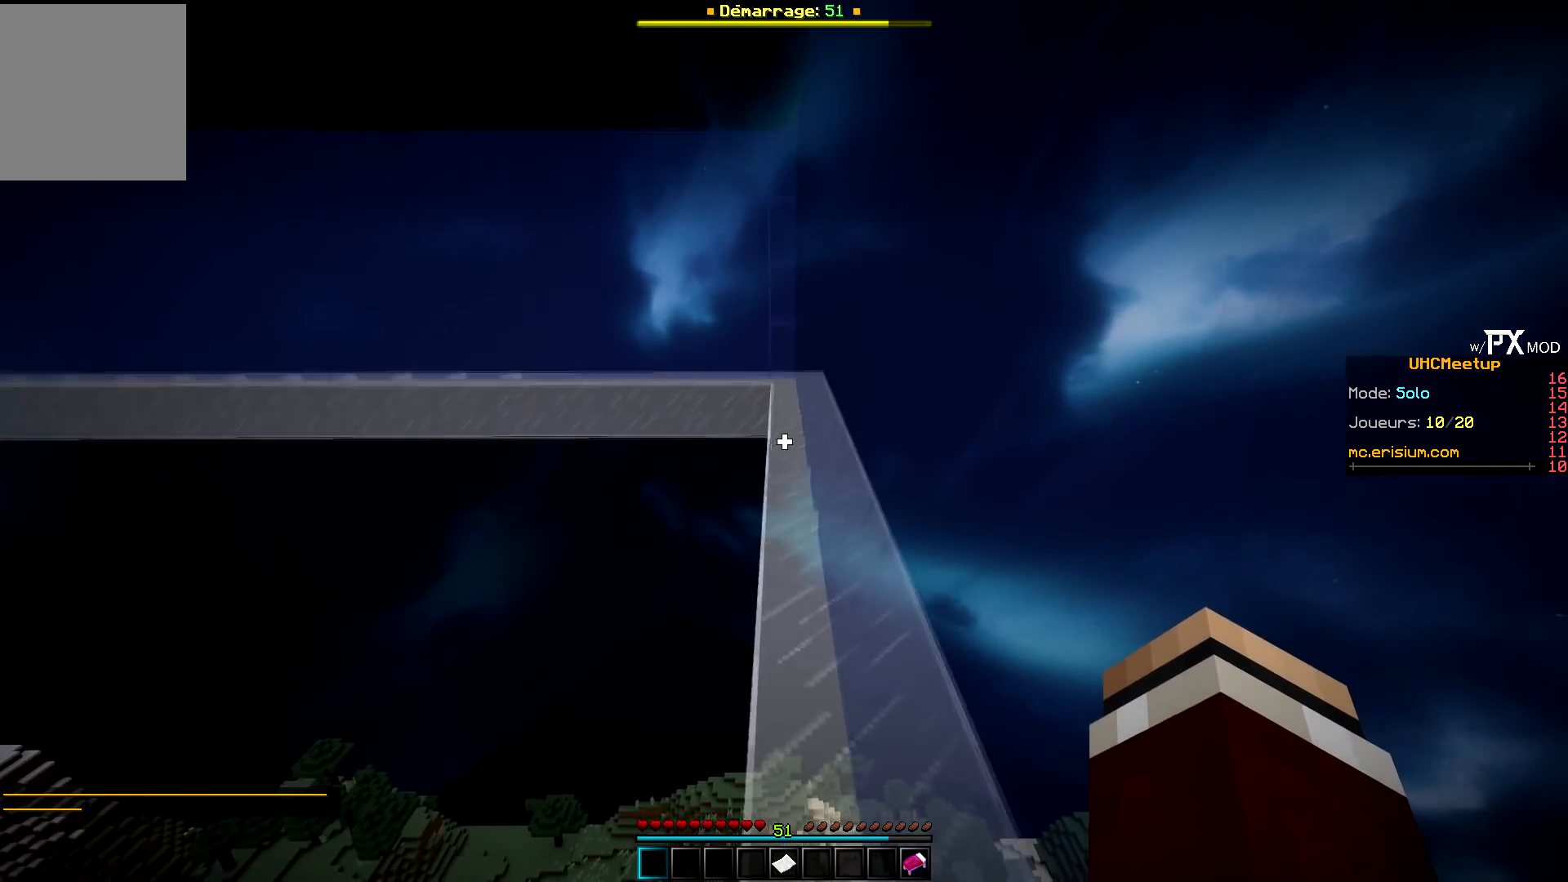
{"keys": ["z"], "events": []}
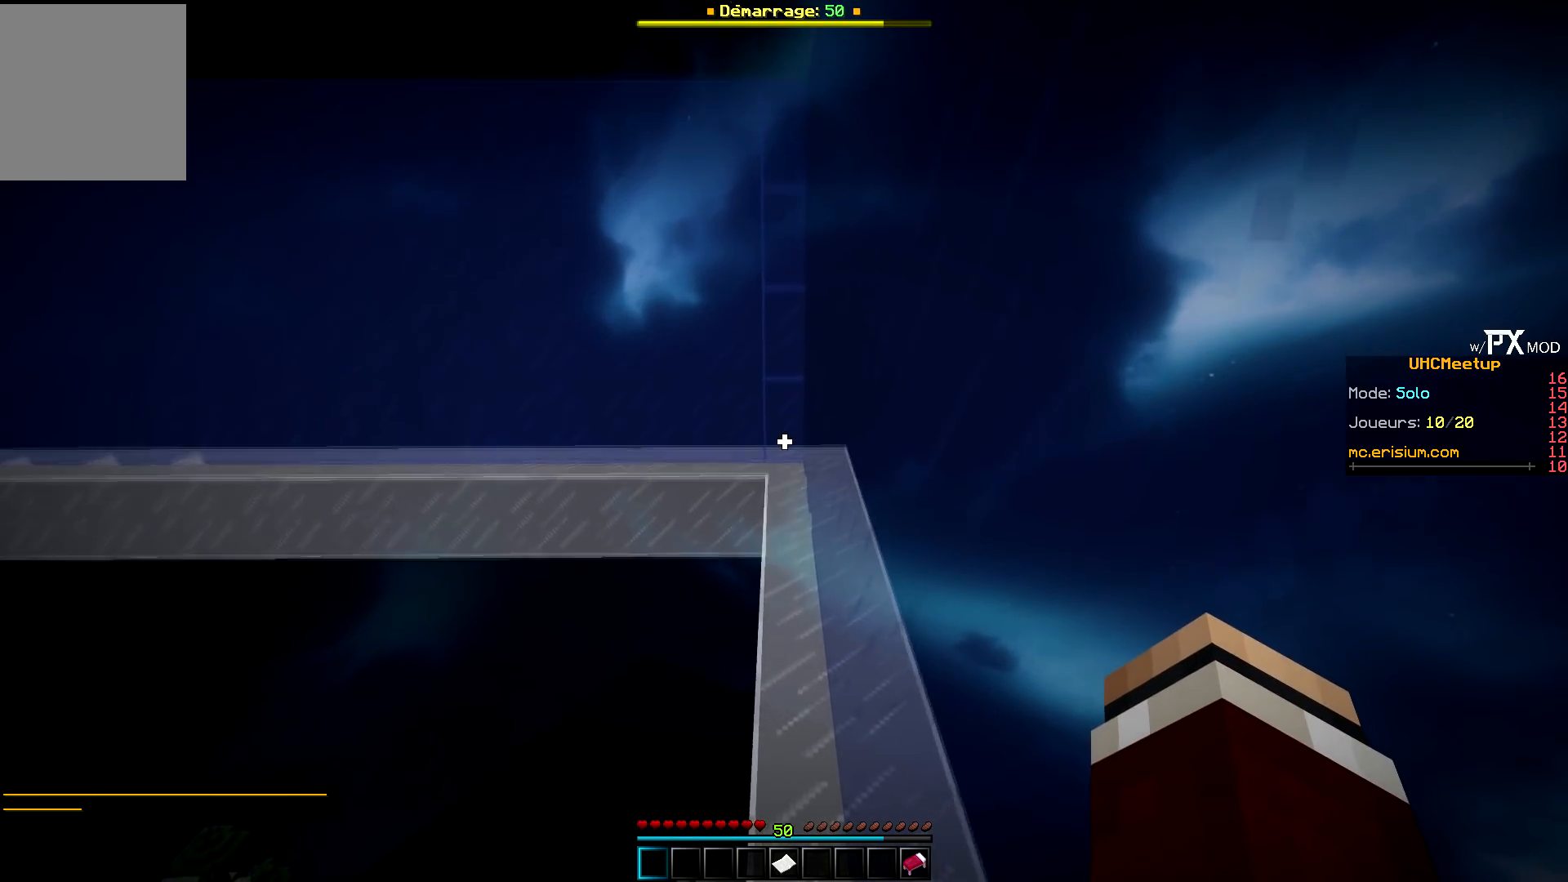
{"keys": ["z"], "events": [[134, "z", "up"], [317, "z", "down"]]}
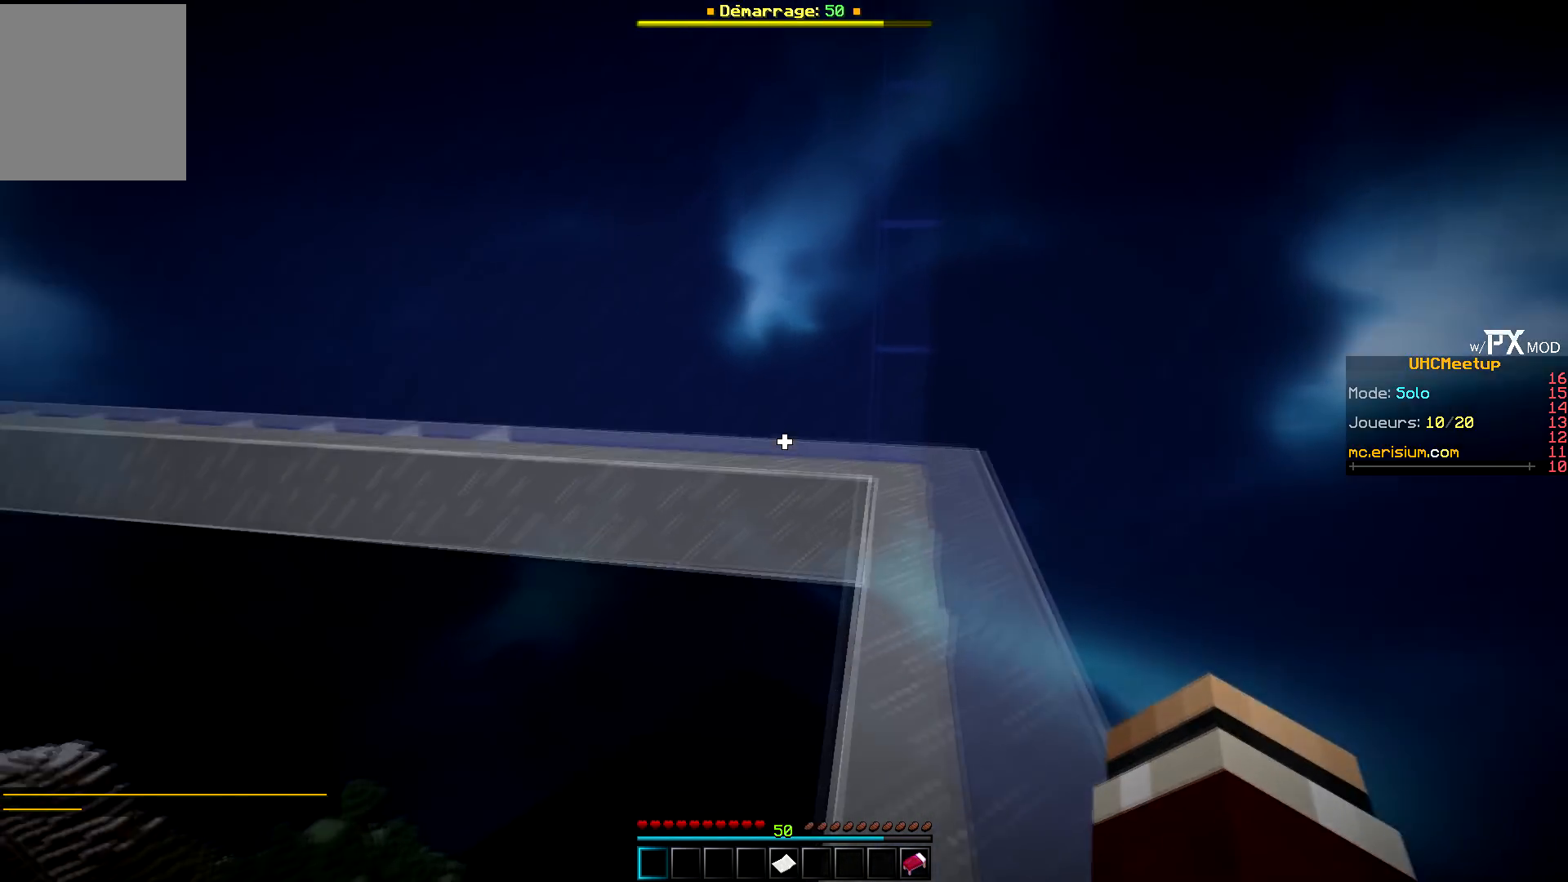
{"keys": ["d", "z"], "events": [[67, "d", "down"]]}
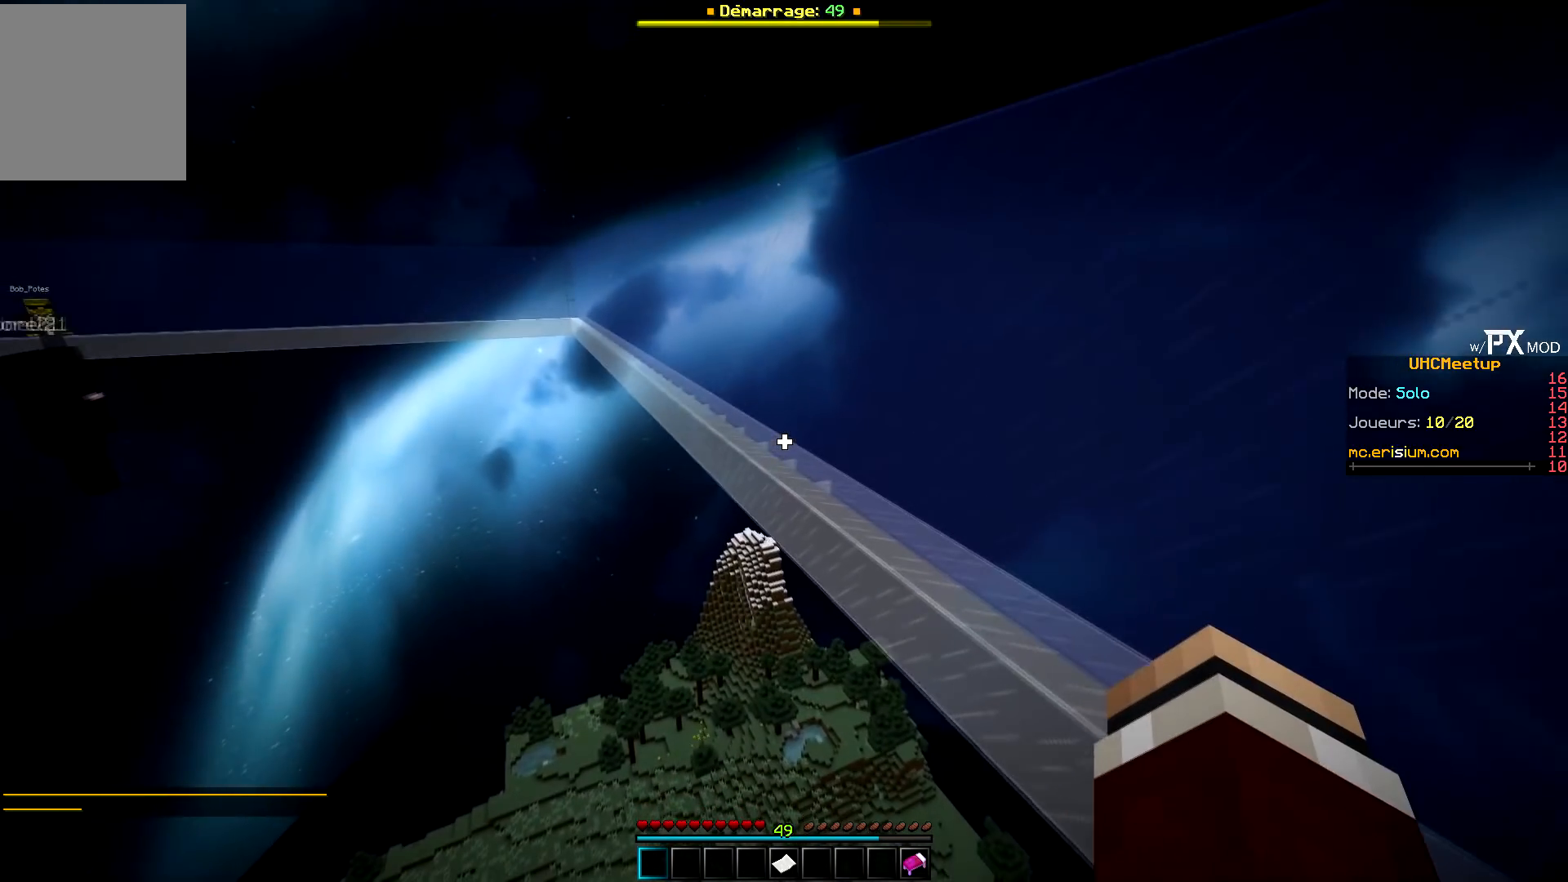
{"keys": ["d", "z"], "events": []}
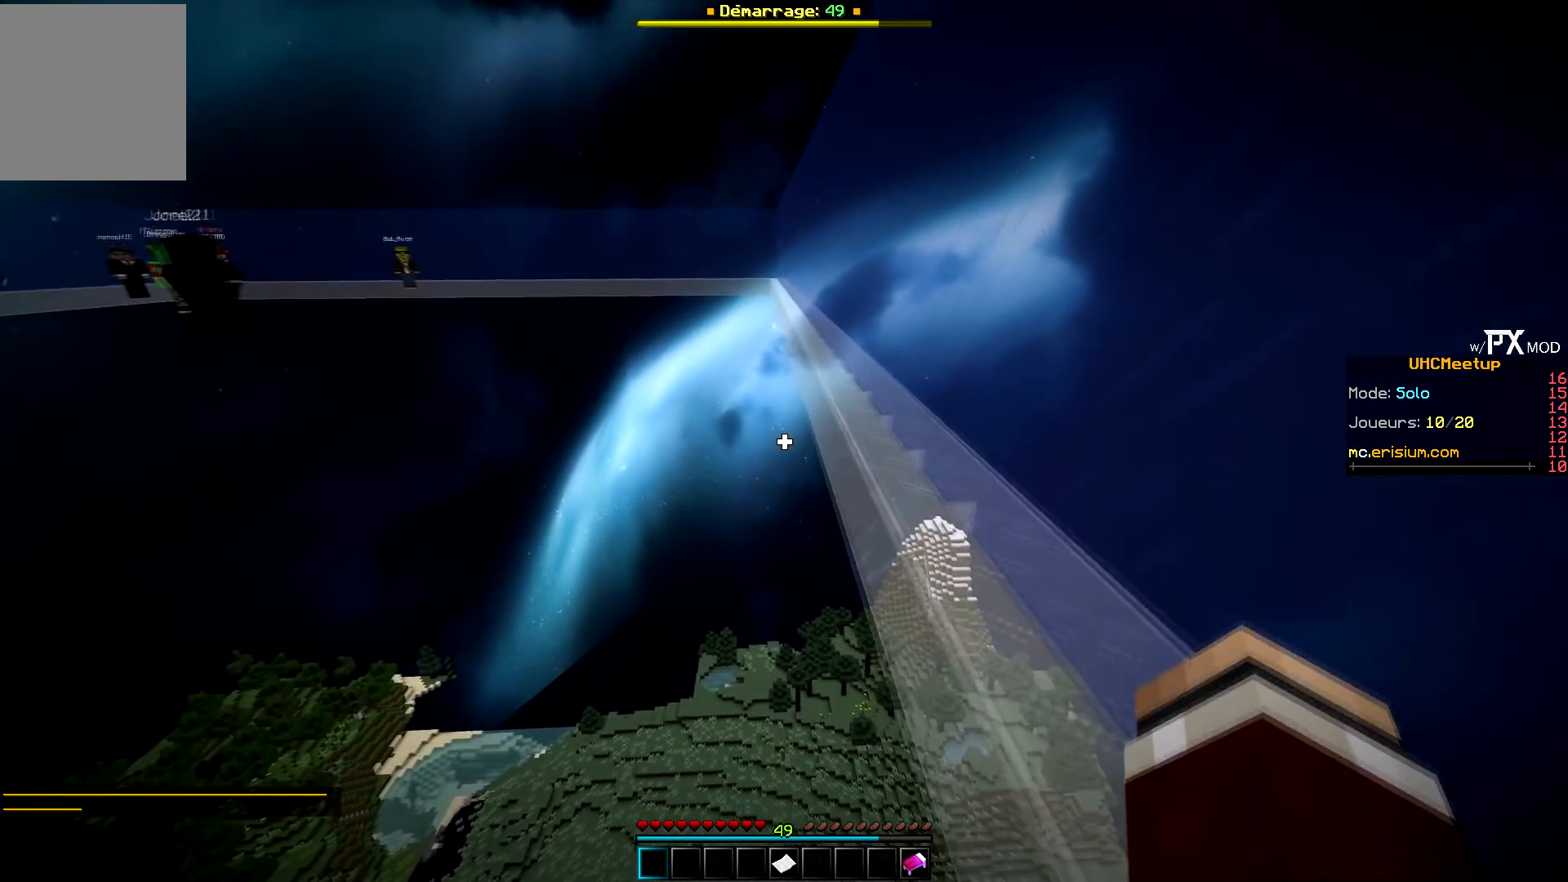
{"keys": ["z"], "events": [[234, "d", "up"]]}
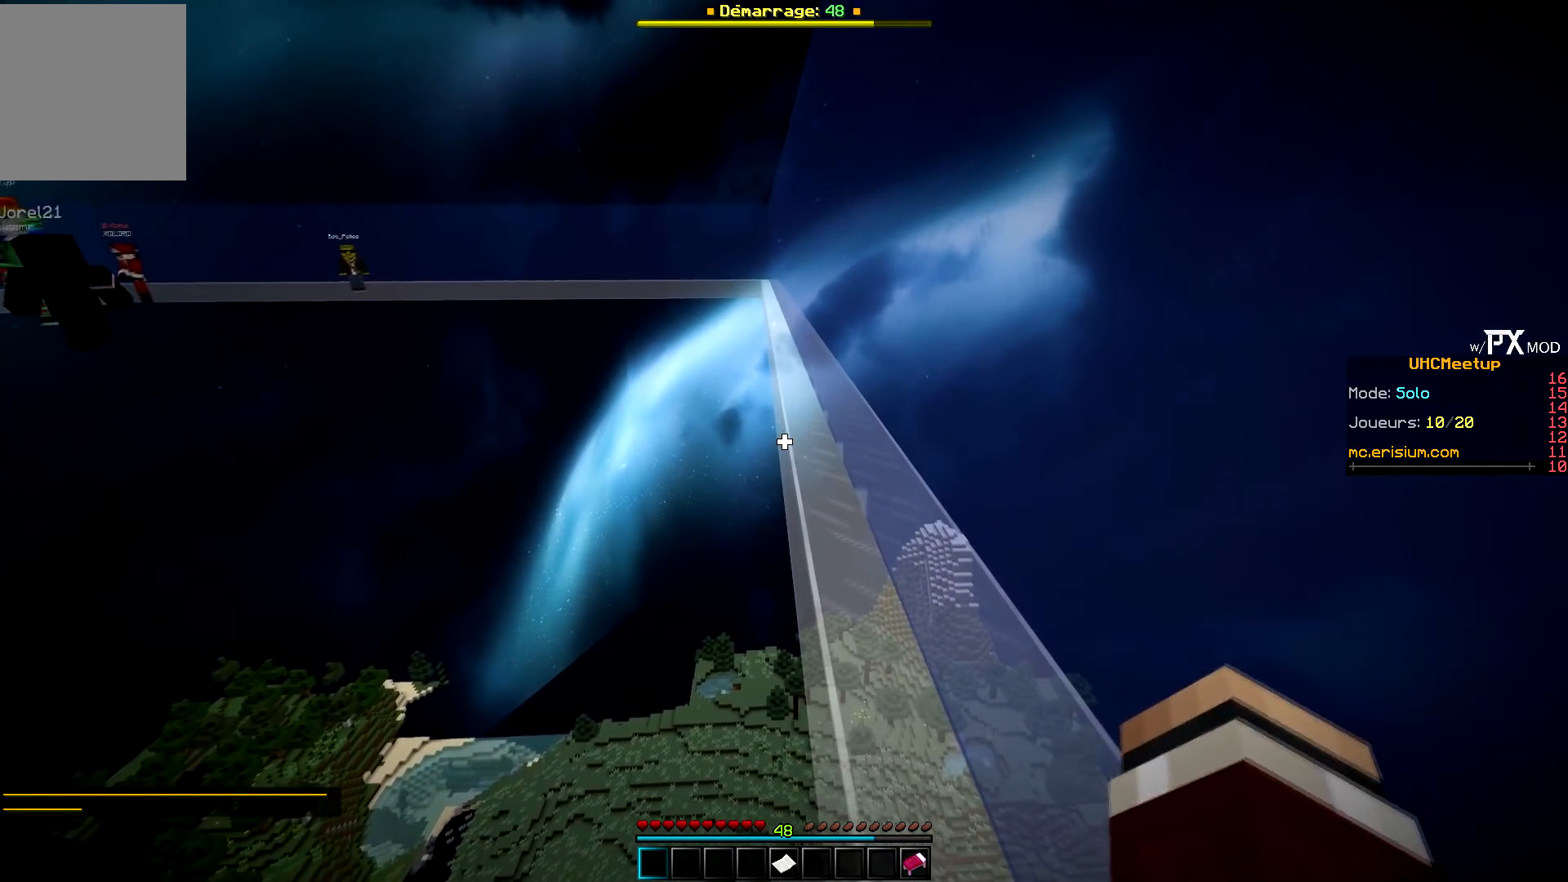
{"keys": ["z"], "events": []}
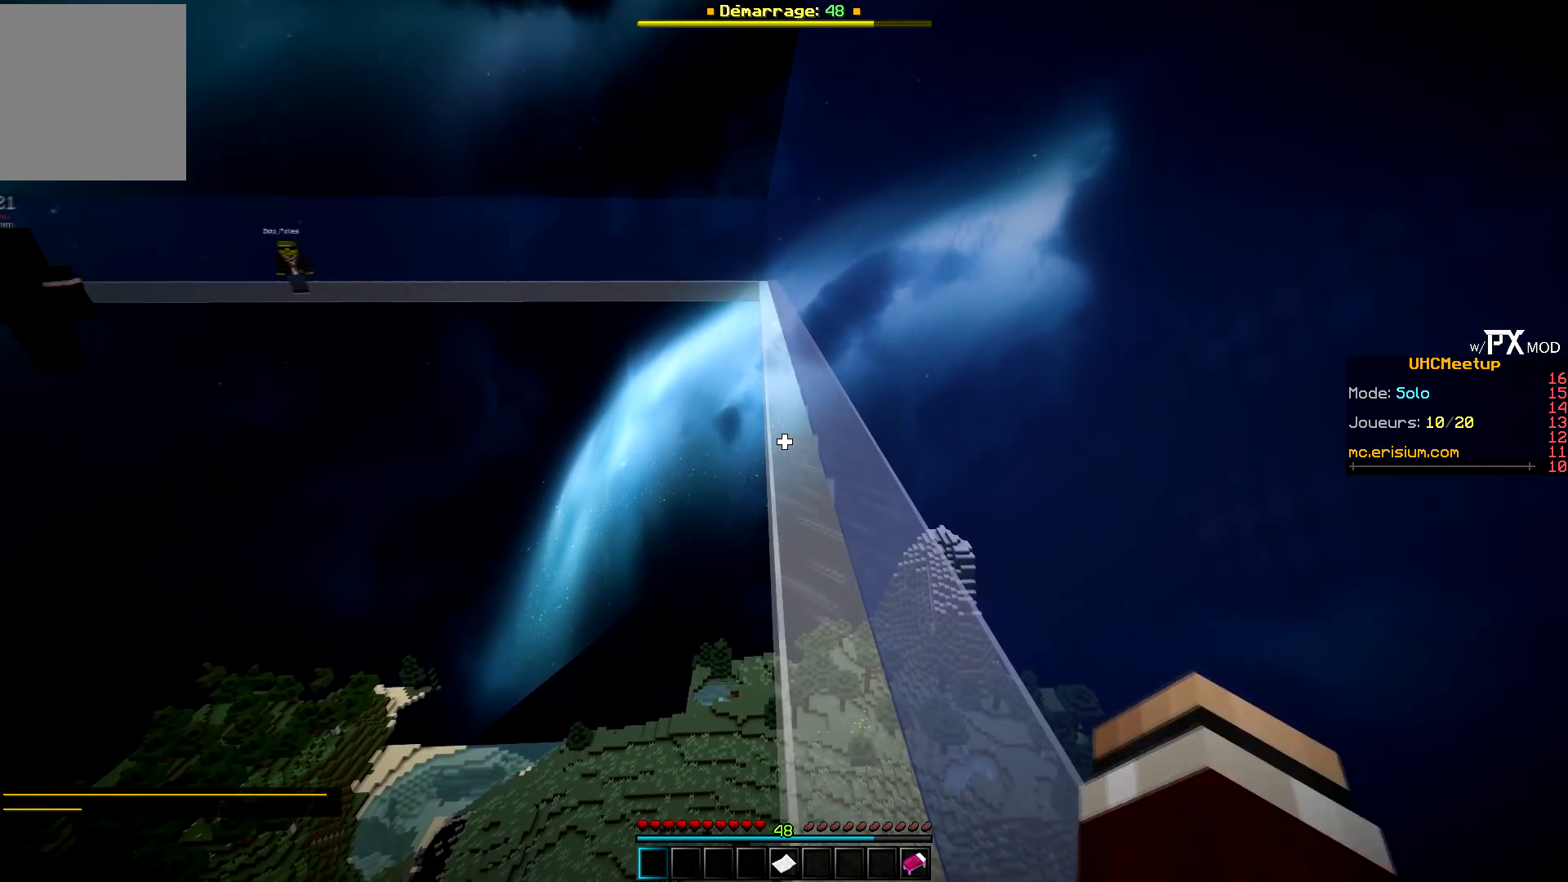
{"keys": ["z"], "events": []}
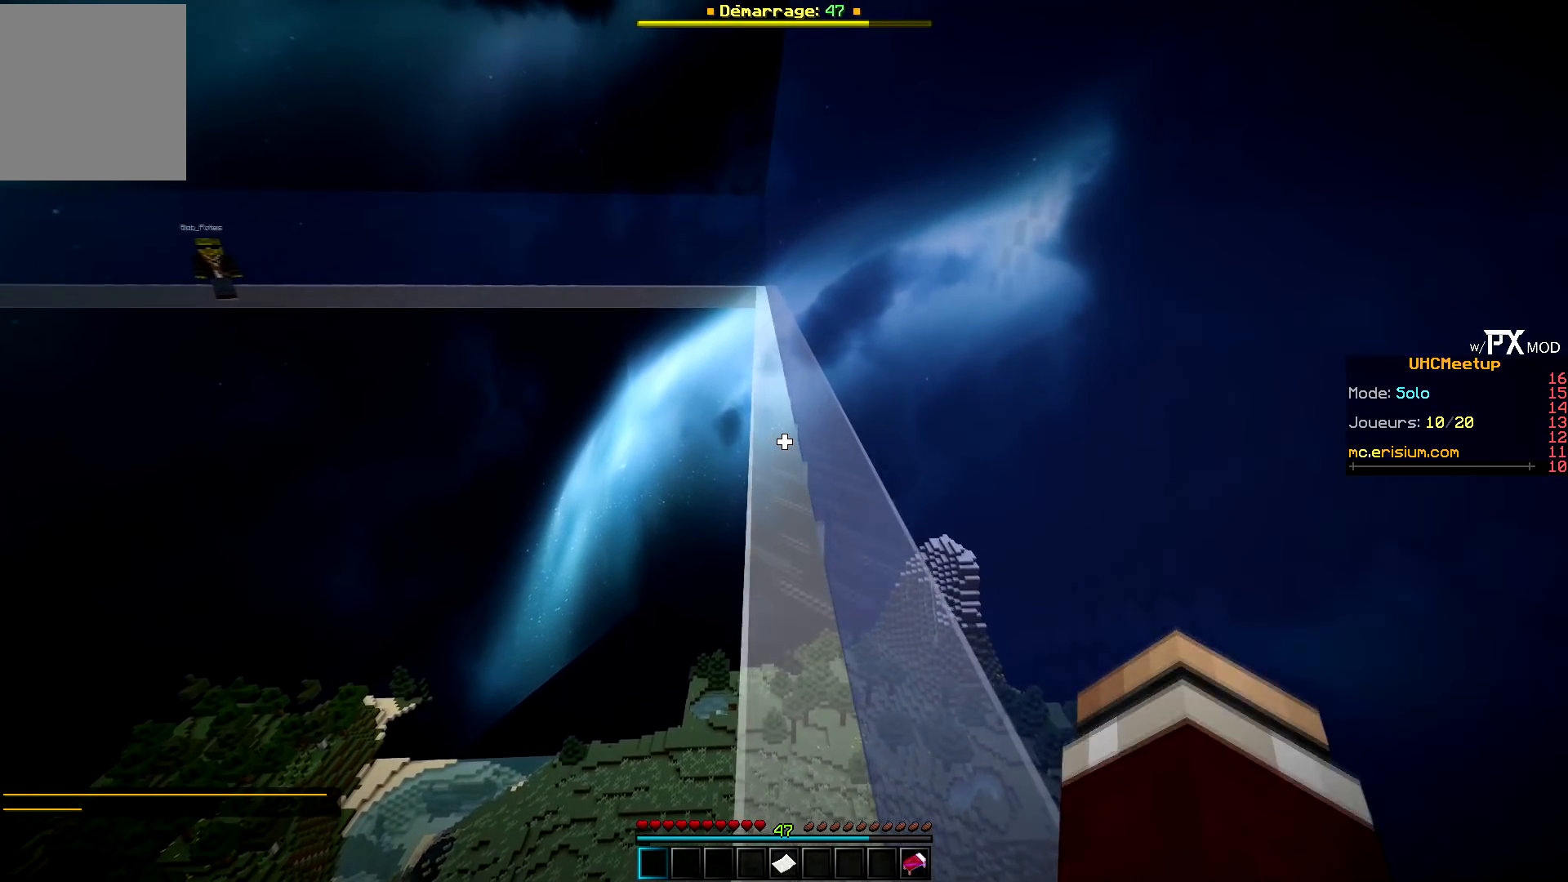
{"keys": ["z"], "events": [[100, "q", "down"], [300, "q", "up"]]}
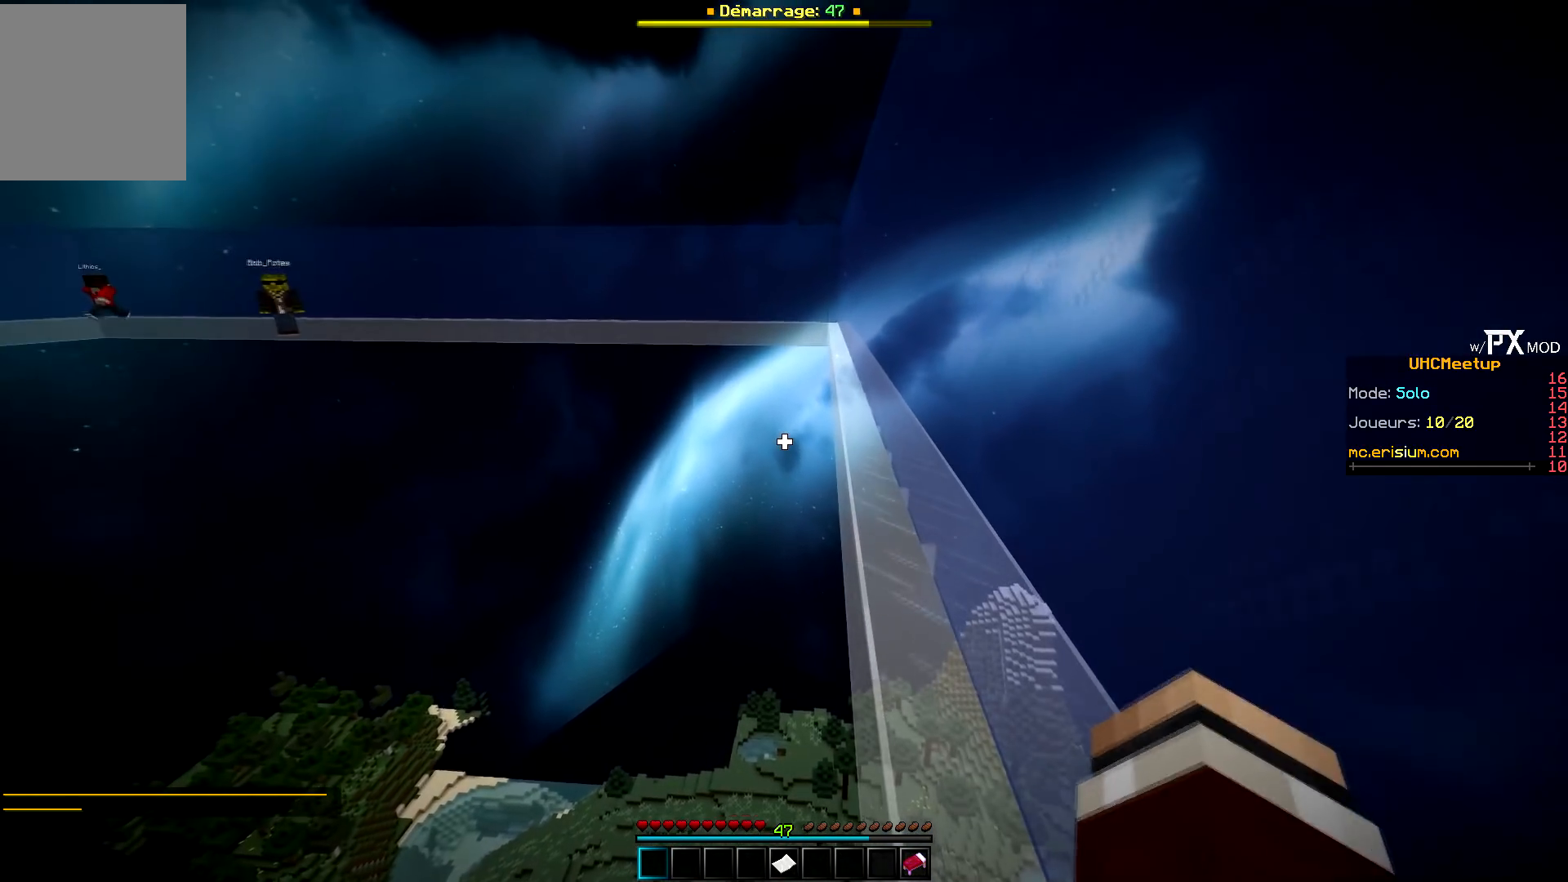
{"keys": ["z"], "events": []}
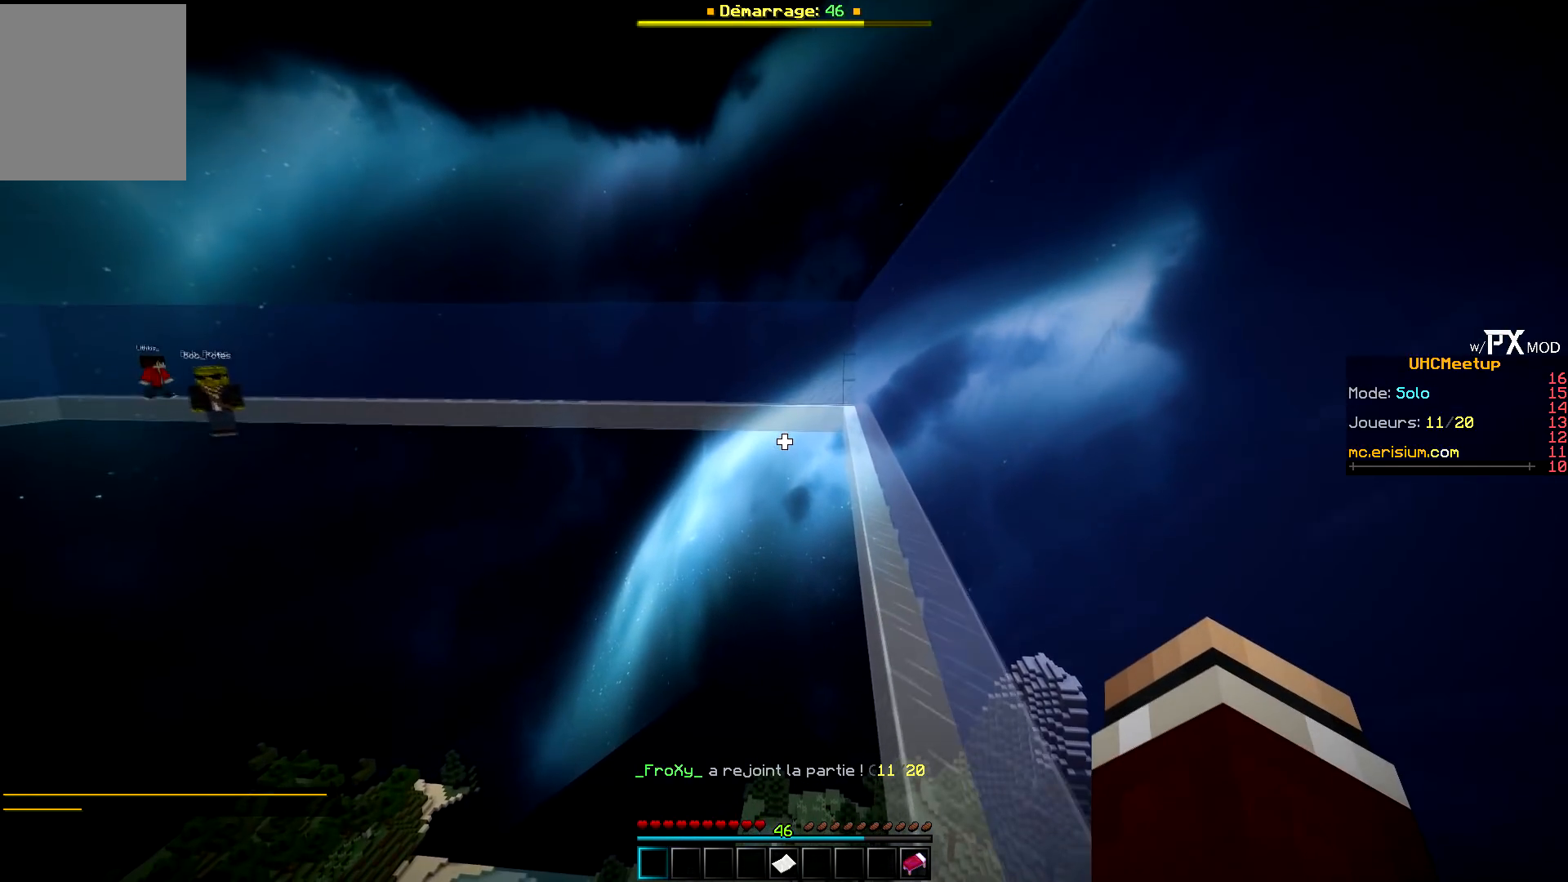
{"keys": ["d", "z"], "events": [[234, "d", "down"]]}
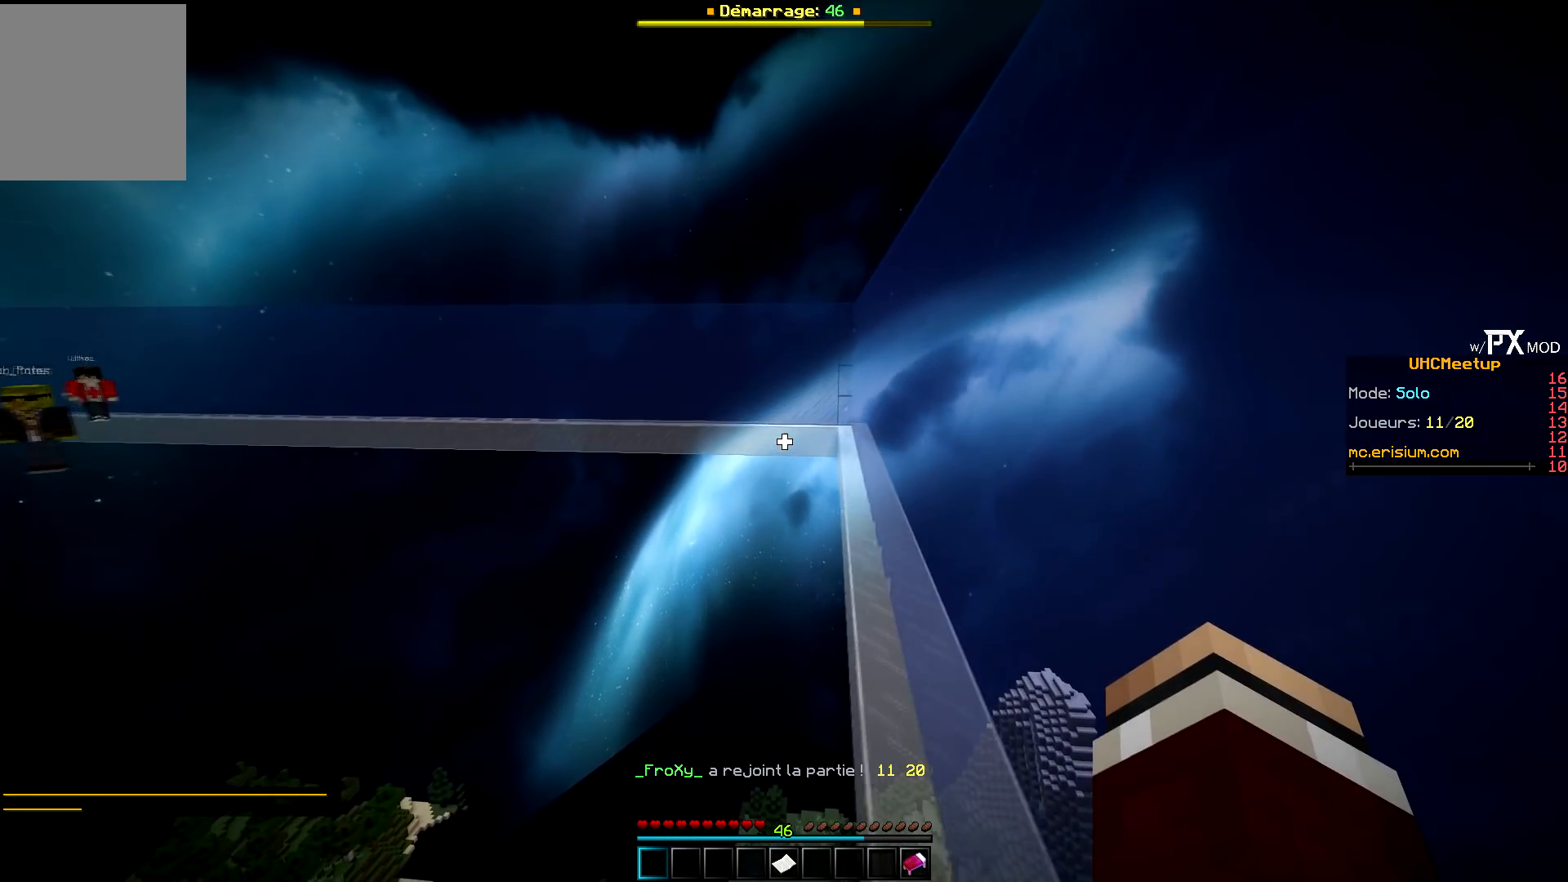
{"keys": ["z"], "events": [[117, "d", "up"]]}
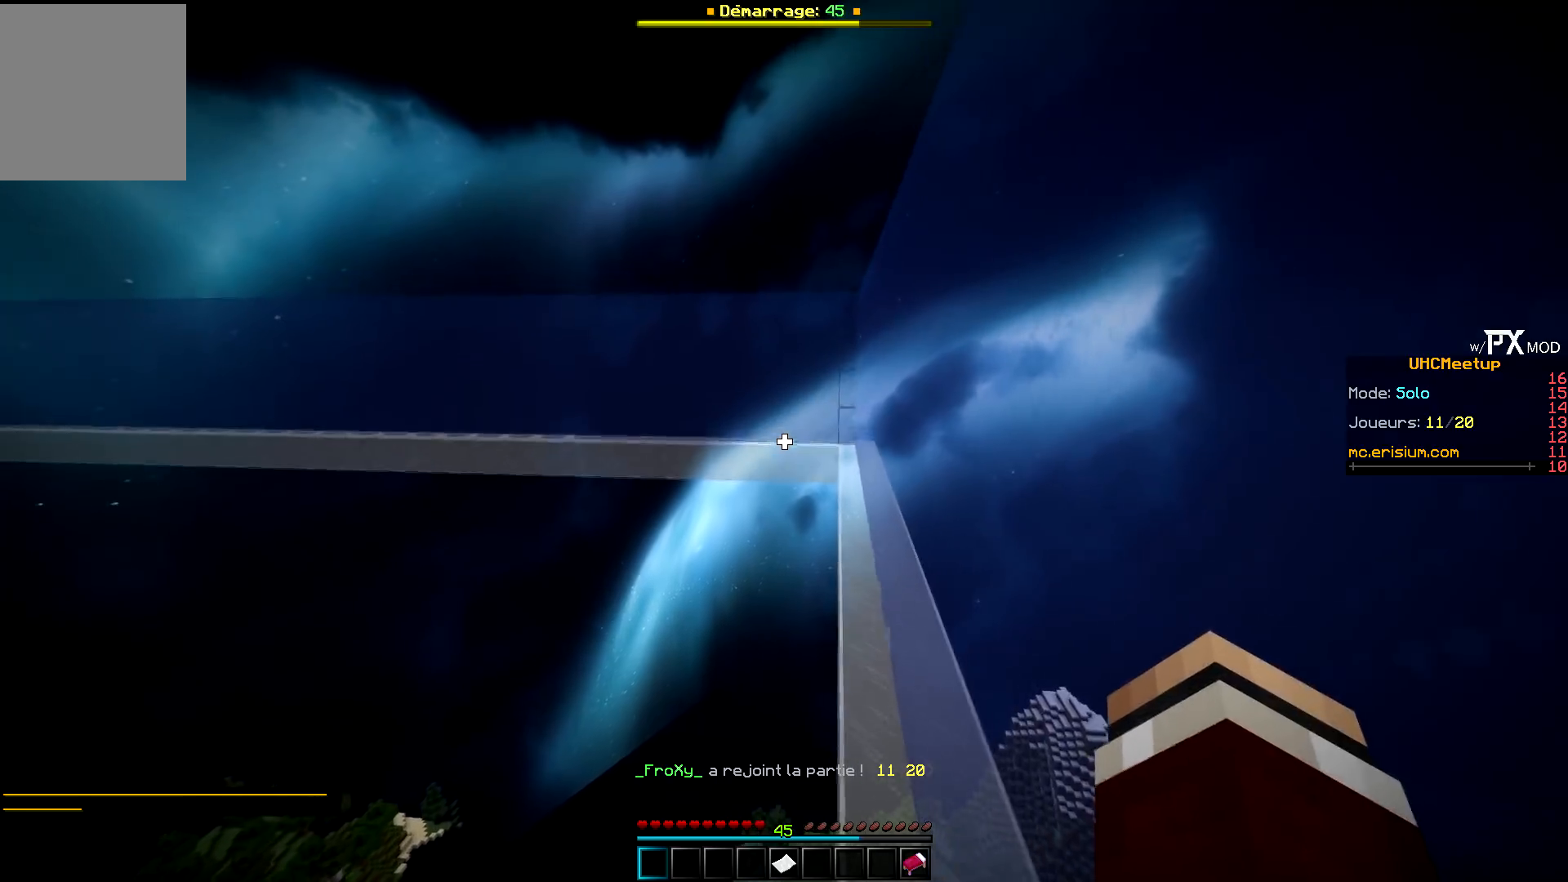
{"keys": ["z"], "events": []}
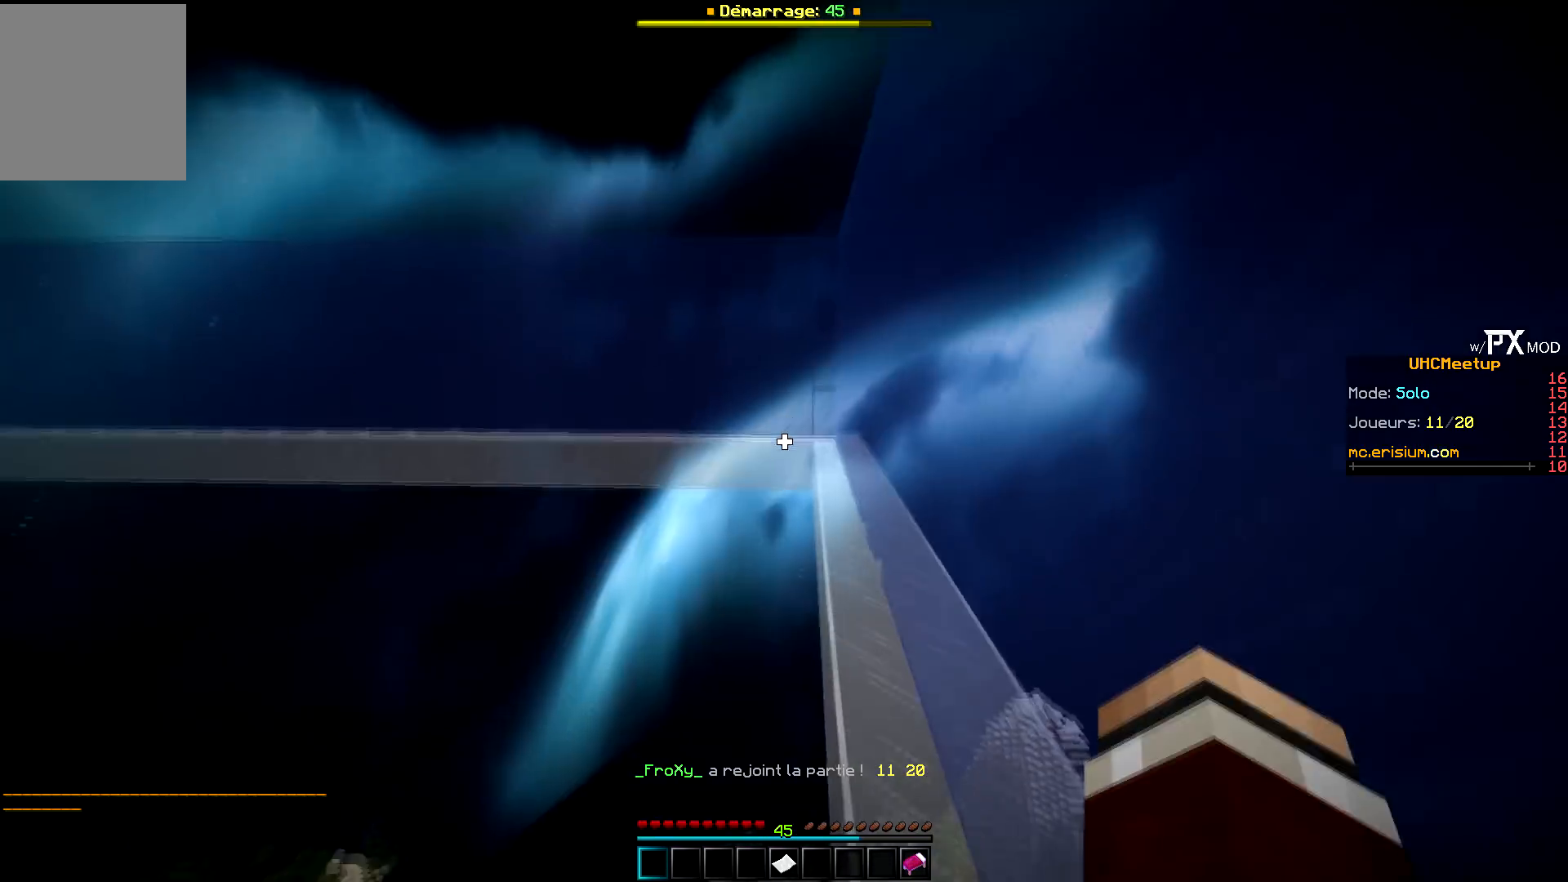
{"keys": ["z"], "events": []}
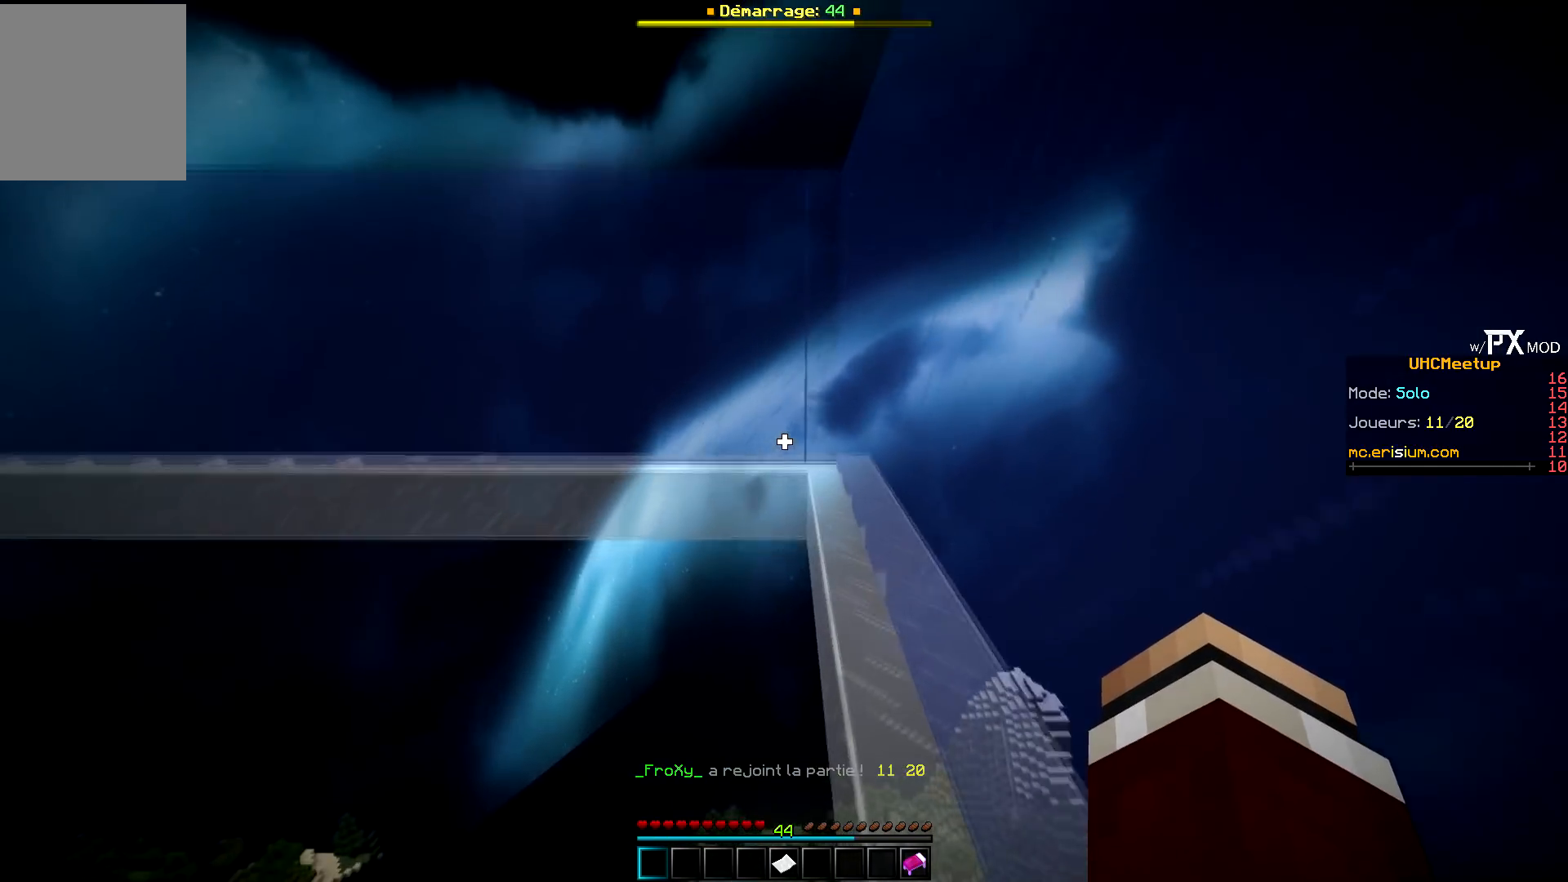
{"keys": ["z"], "events": [[50, "d", "down"], [334, "d", "up"]]}